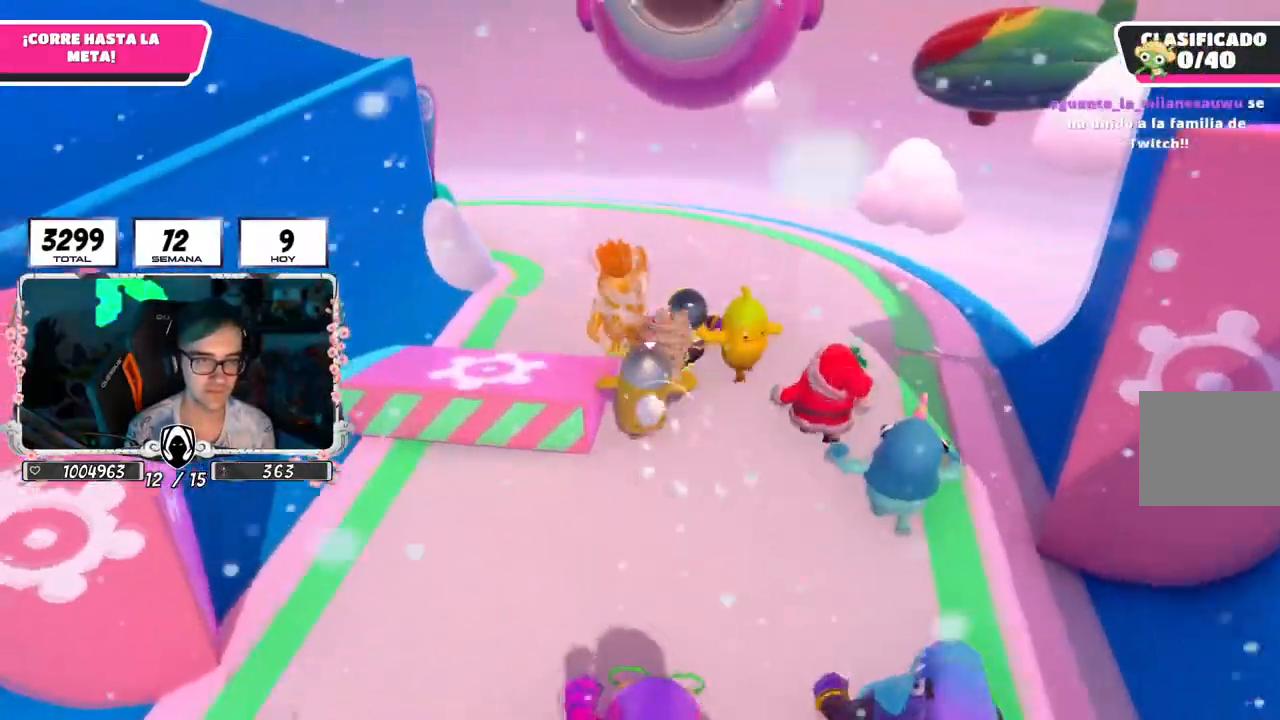
Gameplay with a controller (PlayStation layout); each line is a JSON object with the inputs held at the frame after it. "events" lists button and stick changes between this image and that frame as [ms after this image, input, new state], when the widget could be followed in between. Not read: L3.
{"buttons": [], "left_stick": "up", "right_stick": "center", "events": []}
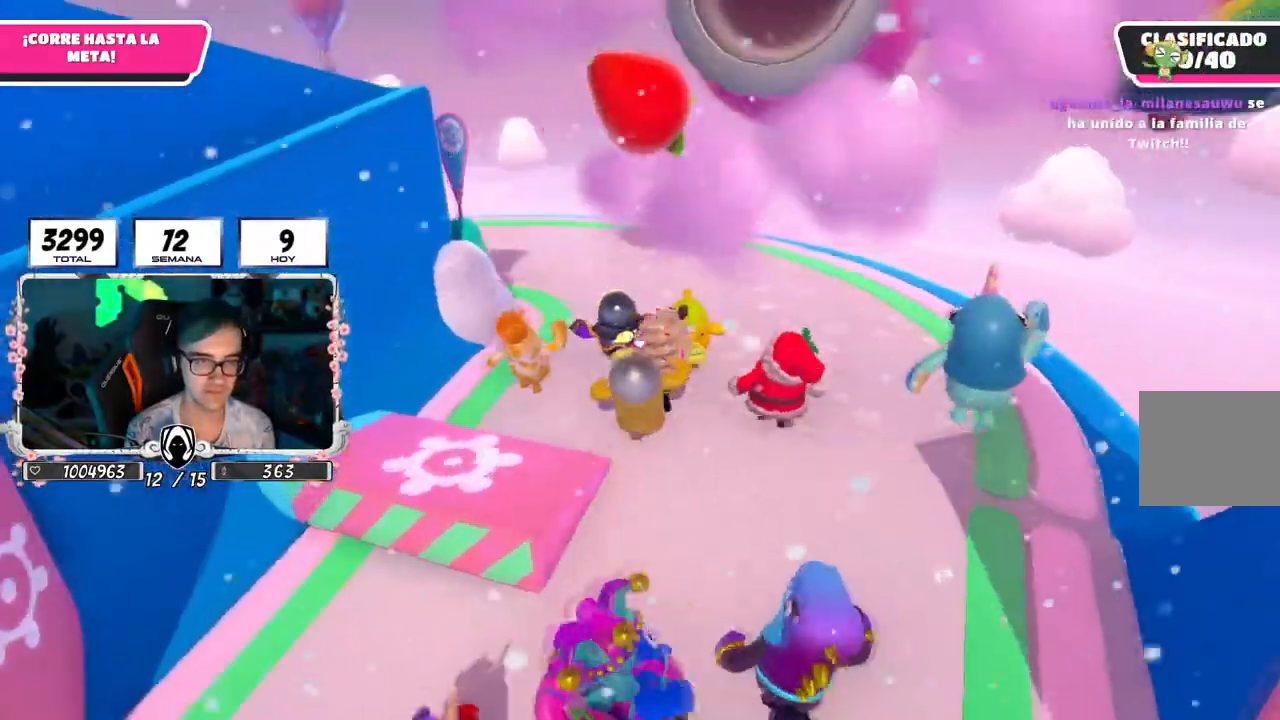
{"buttons": [], "left_stick": "up", "right_stick": "center", "events": []}
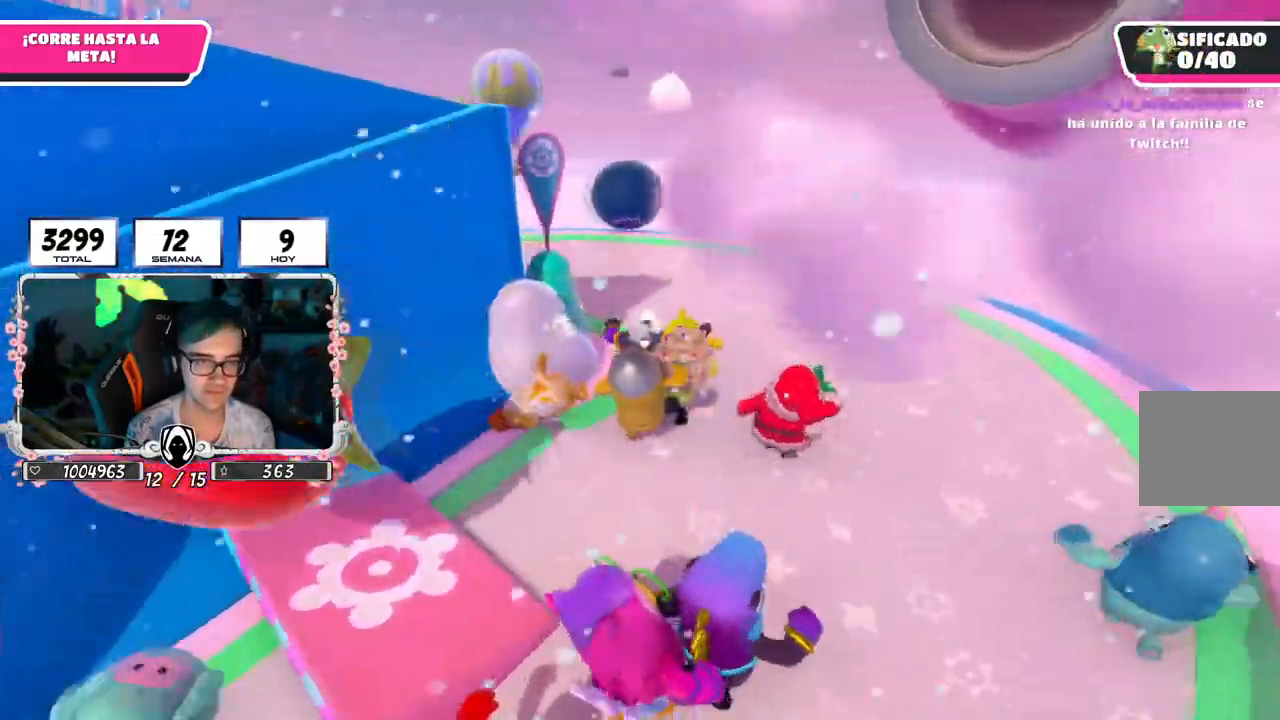
{"buttons": [], "left_stick": "up", "right_stick": "left", "events": [[17, "right_stick", "down-left"], [484, "right_stick", "left"]]}
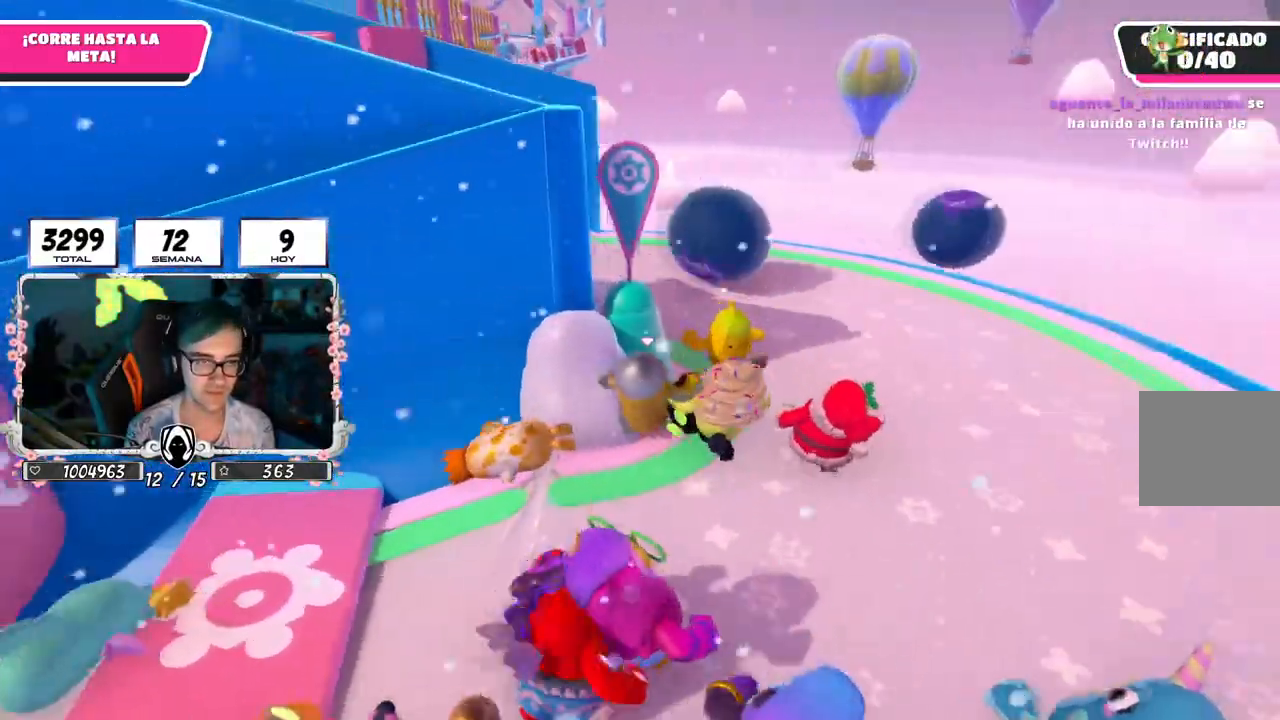
{"buttons": [], "left_stick": "up-right", "right_stick": "left", "events": [[201, "left_stick", "up-right"]]}
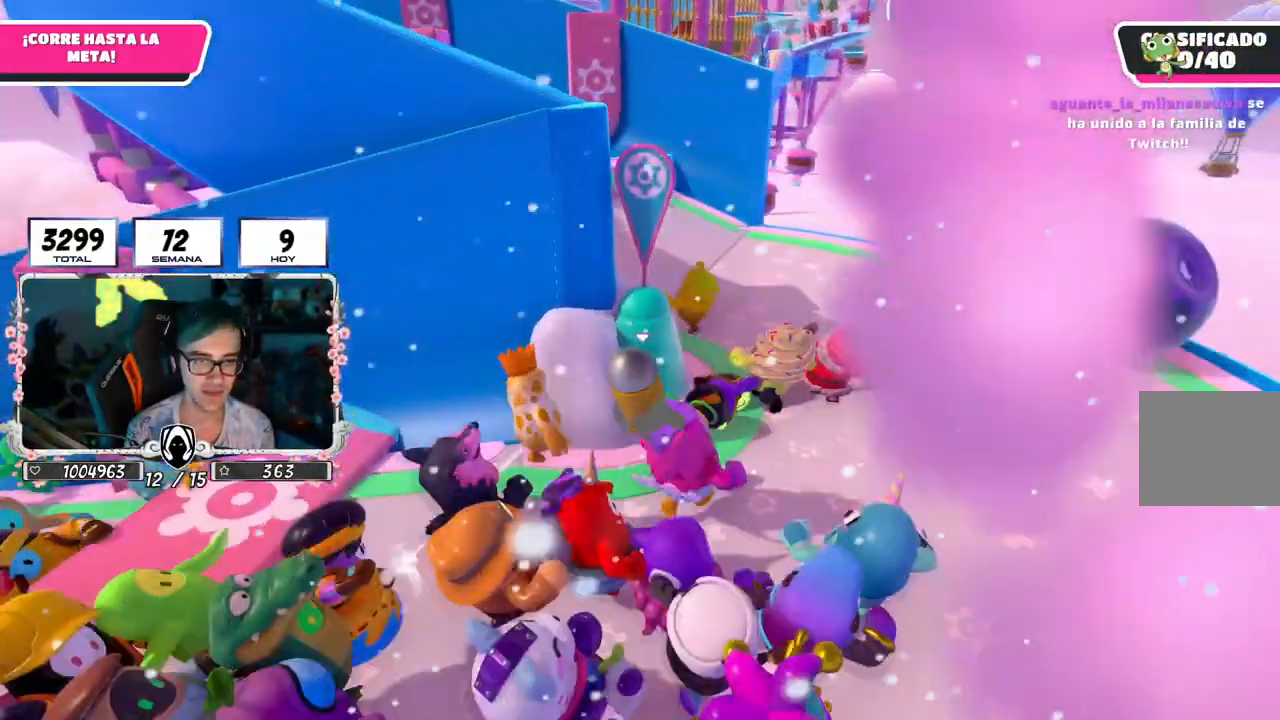
{"buttons": [], "left_stick": "right", "right_stick": "left", "events": [[384, "left_stick", "right"]]}
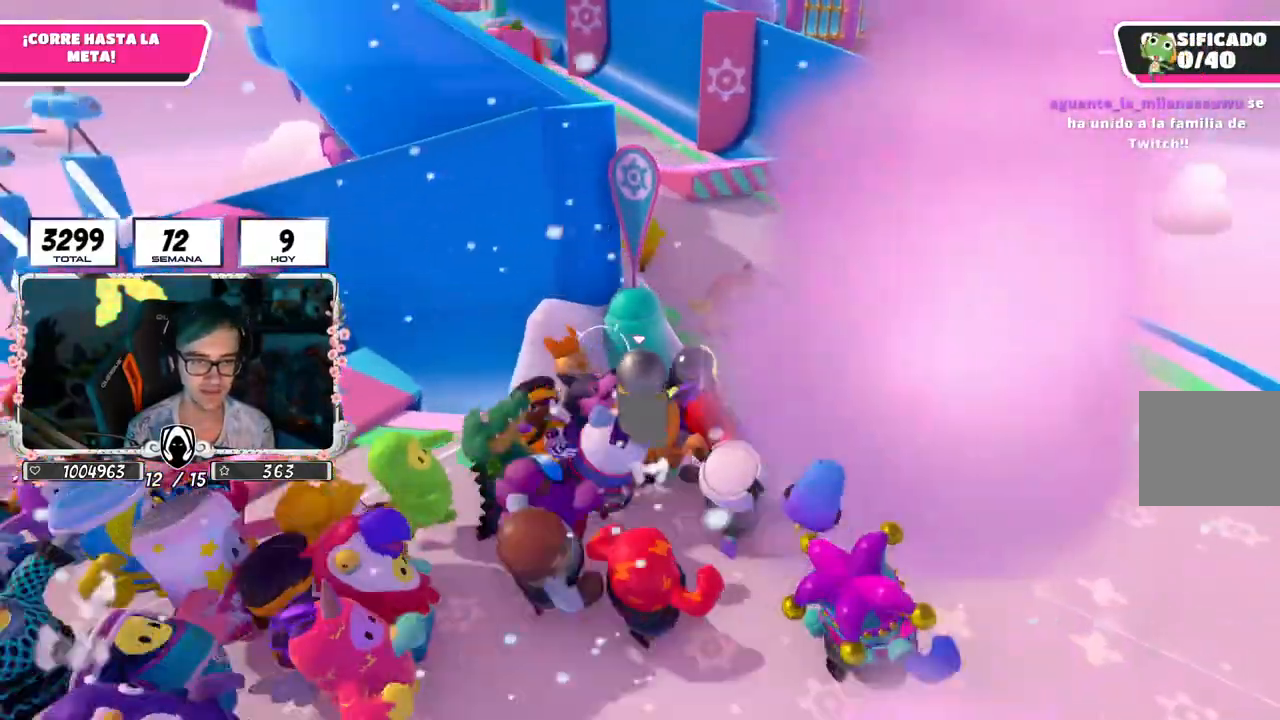
{"buttons": [], "left_stick": "up", "right_stick": "center", "events": [[67, "left_stick", "up-right"], [201, "left_stick", "up"], [501, "right_stick", "center"]]}
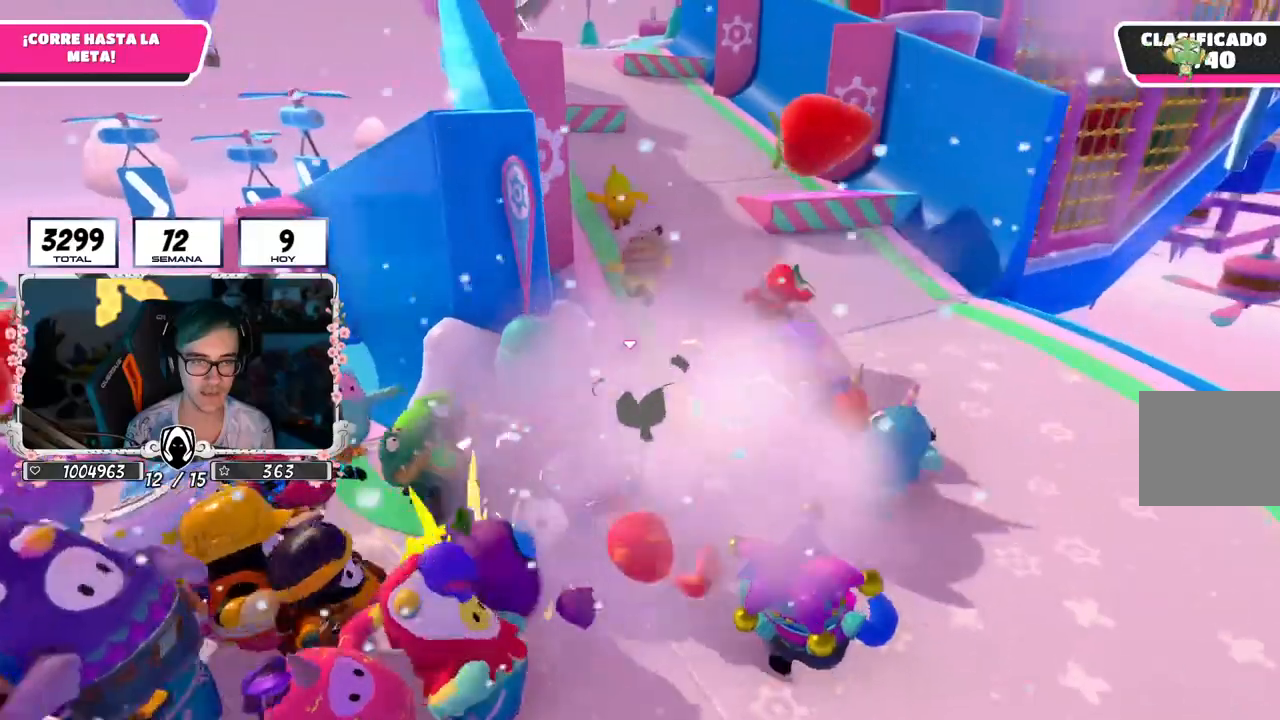
{"buttons": [], "left_stick": "up", "right_stick": "up-left", "events": [[133, "right_stick", "up-left"]]}
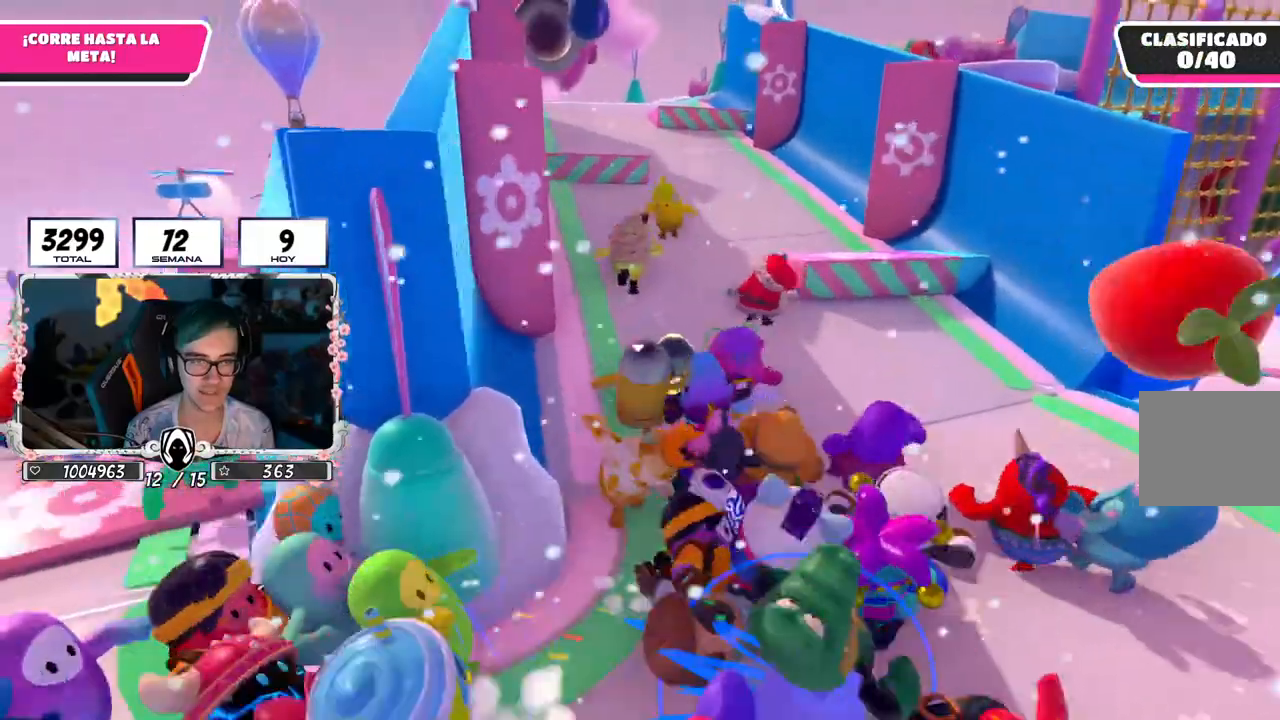
{"buttons": [], "left_stick": "up", "right_stick": "up", "events": [[67, "R1", "down"], [134, "right_stick", "up"], [151, "R1", "up"], [167, "R1", "down"], [184, "R1", "up"]]}
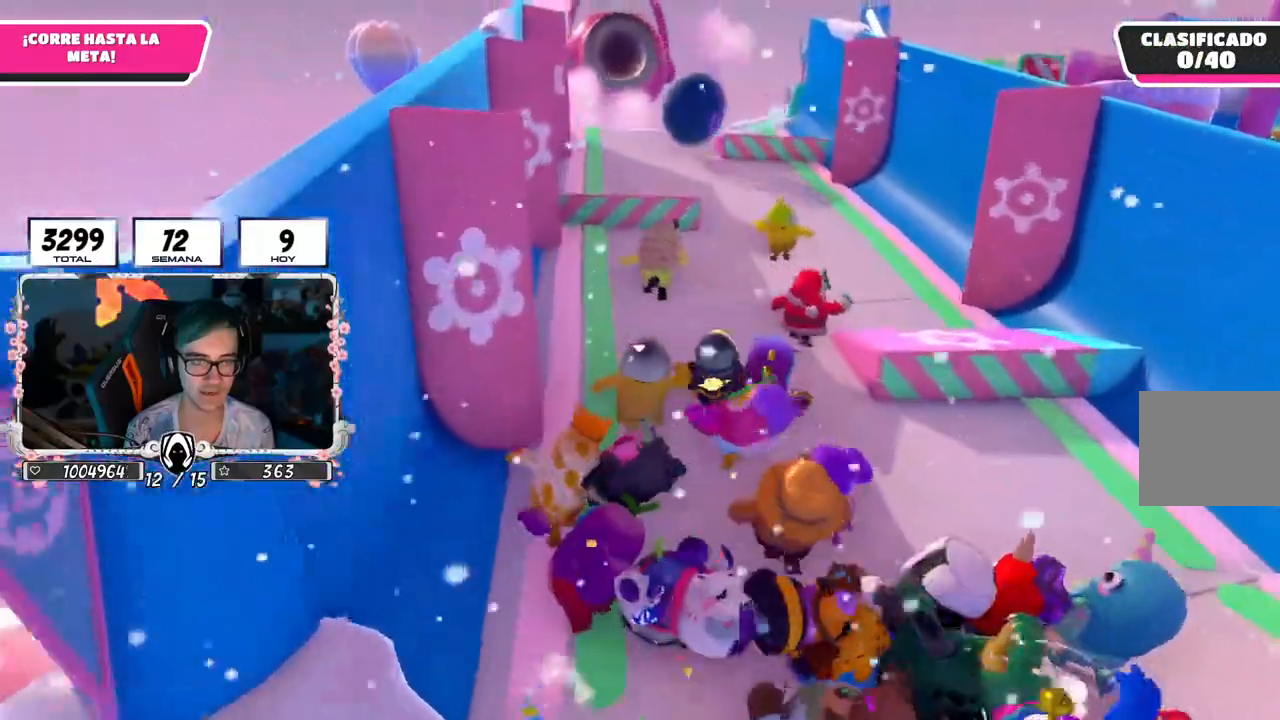
{"buttons": [], "left_stick": "up", "right_stick": "up", "events": []}
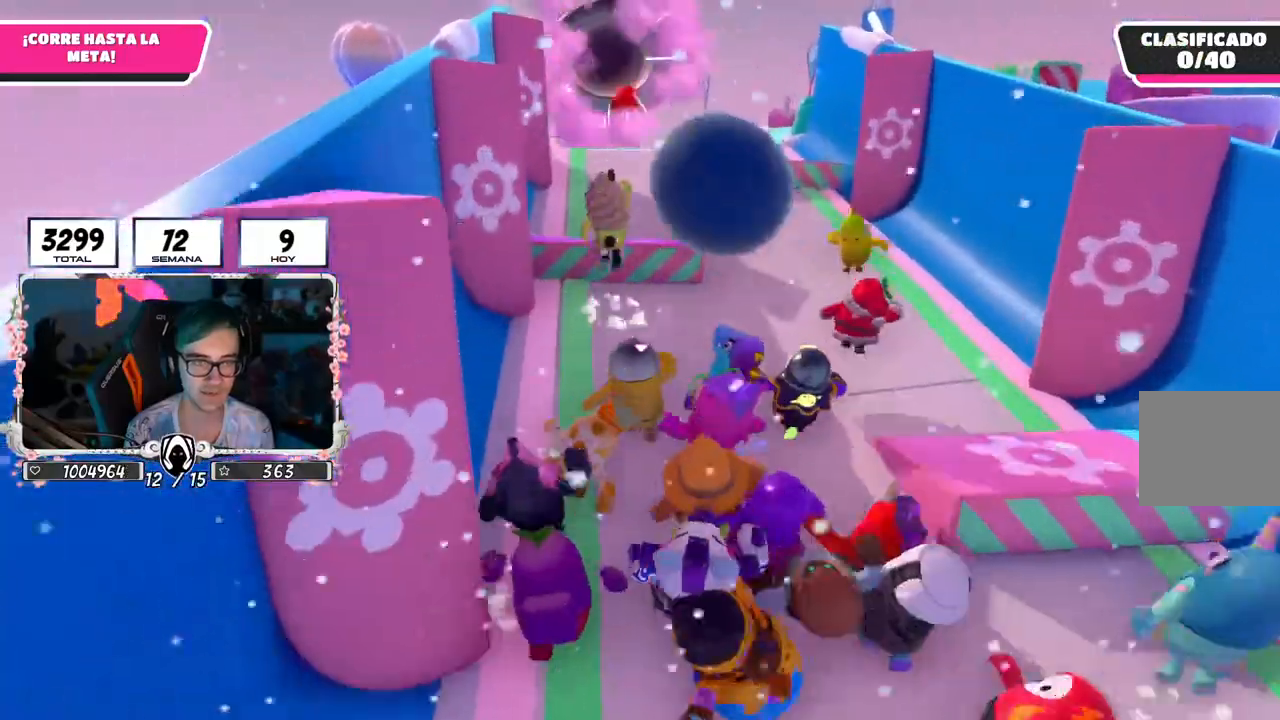
{"buttons": [], "left_stick": "up", "right_stick": "center", "events": [[100, "right_stick", "down-right"], [183, "right_stick", "center"]]}
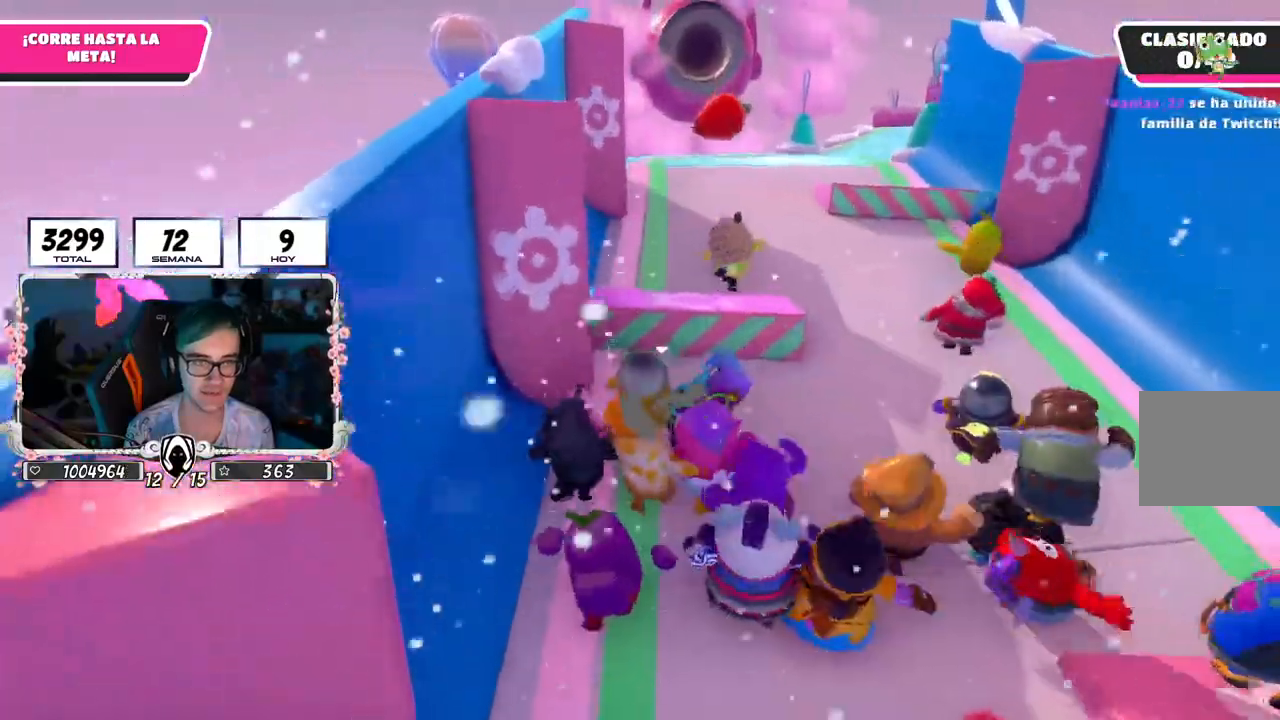
{"buttons": ["CROSS"], "left_stick": "up", "right_stick": "center", "events": [[50, "CROSS", "down"]]}
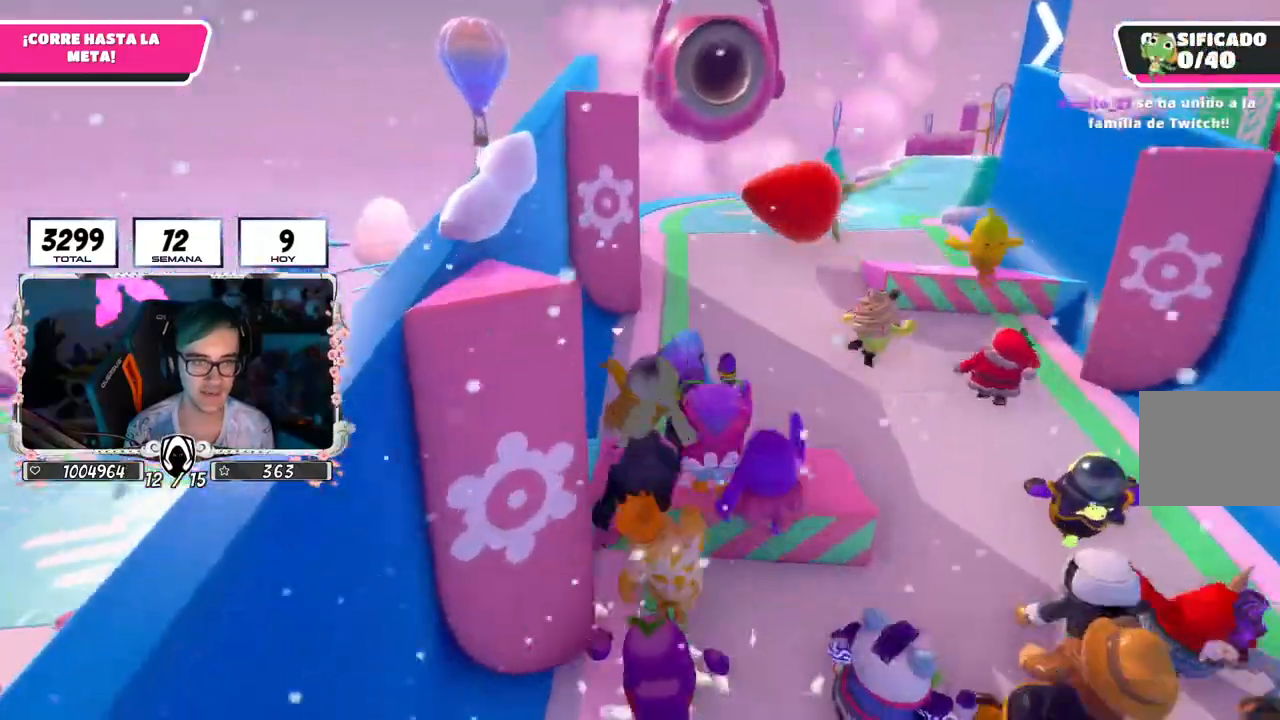
{"buttons": ["CROSS"], "left_stick": "up", "right_stick": "center", "events": []}
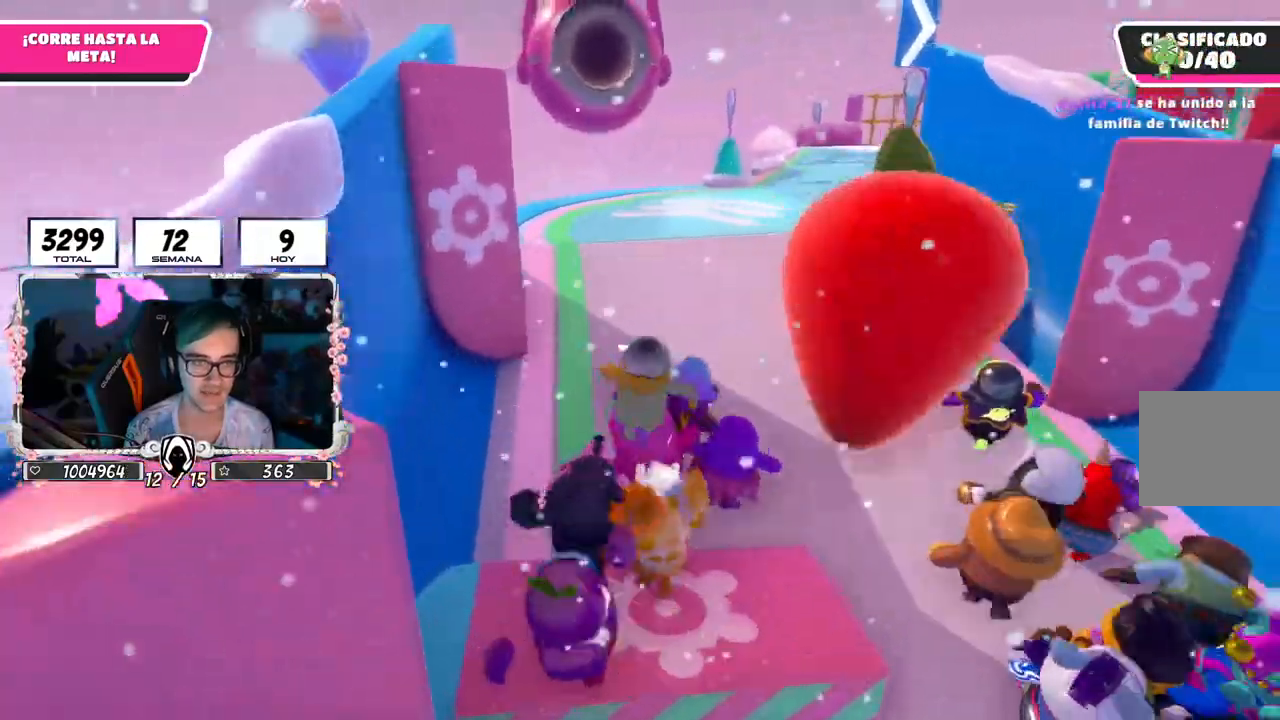
{"buttons": ["CROSS"], "left_stick": "up", "right_stick": "center", "events": [[184, "right_stick", "down"], [401, "right_stick", "center"]]}
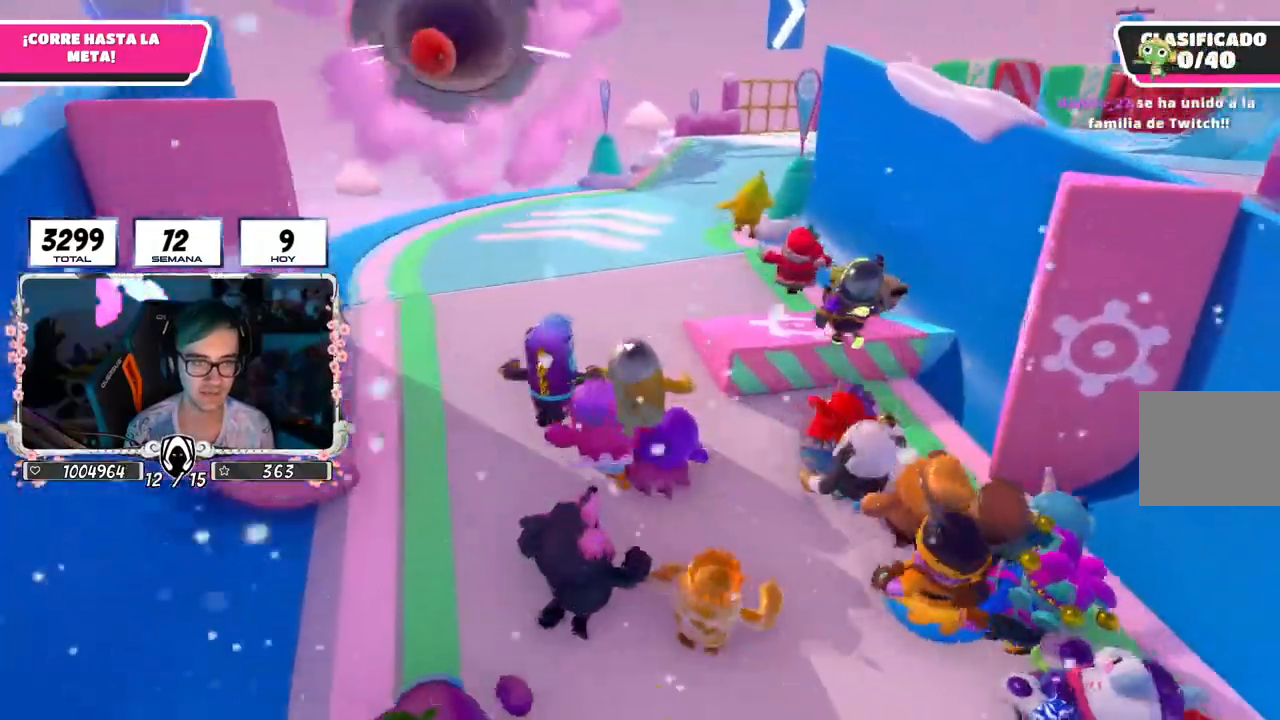
{"buttons": [], "left_stick": "up", "right_stick": "center", "events": [[217, "CROSS", "up"]]}
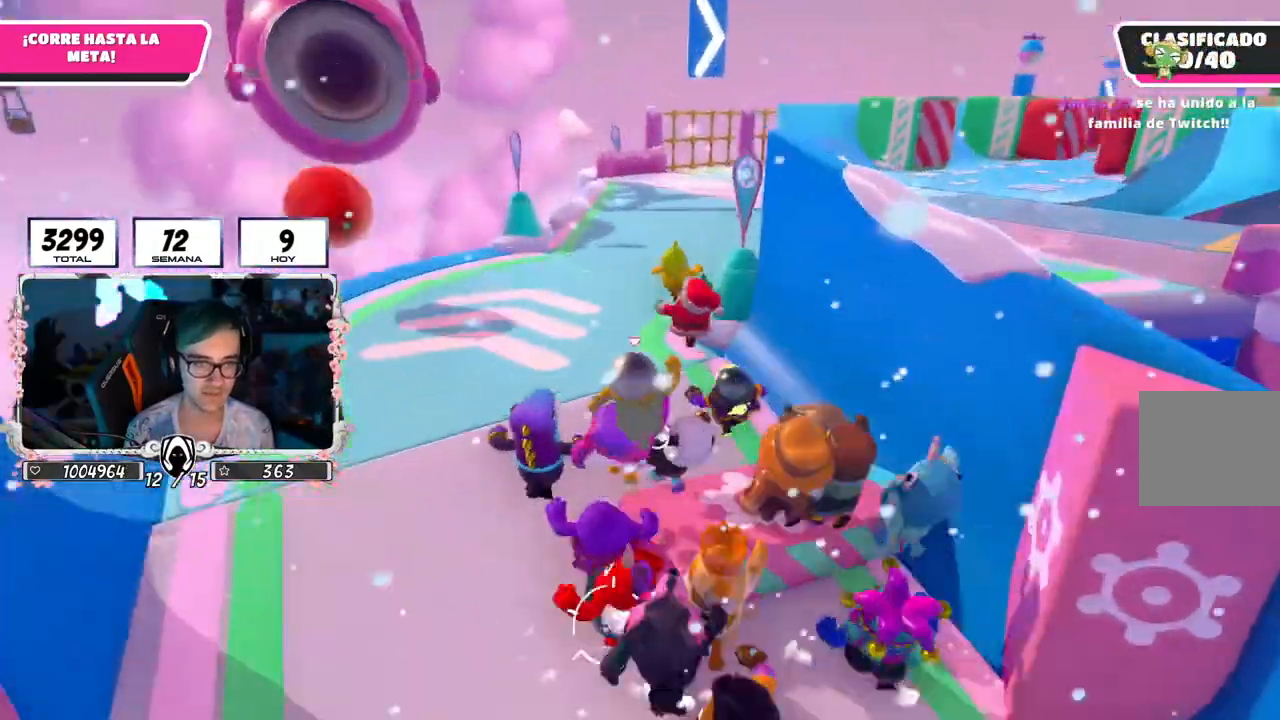
{"buttons": [], "left_stick": "up", "right_stick": "center", "events": []}
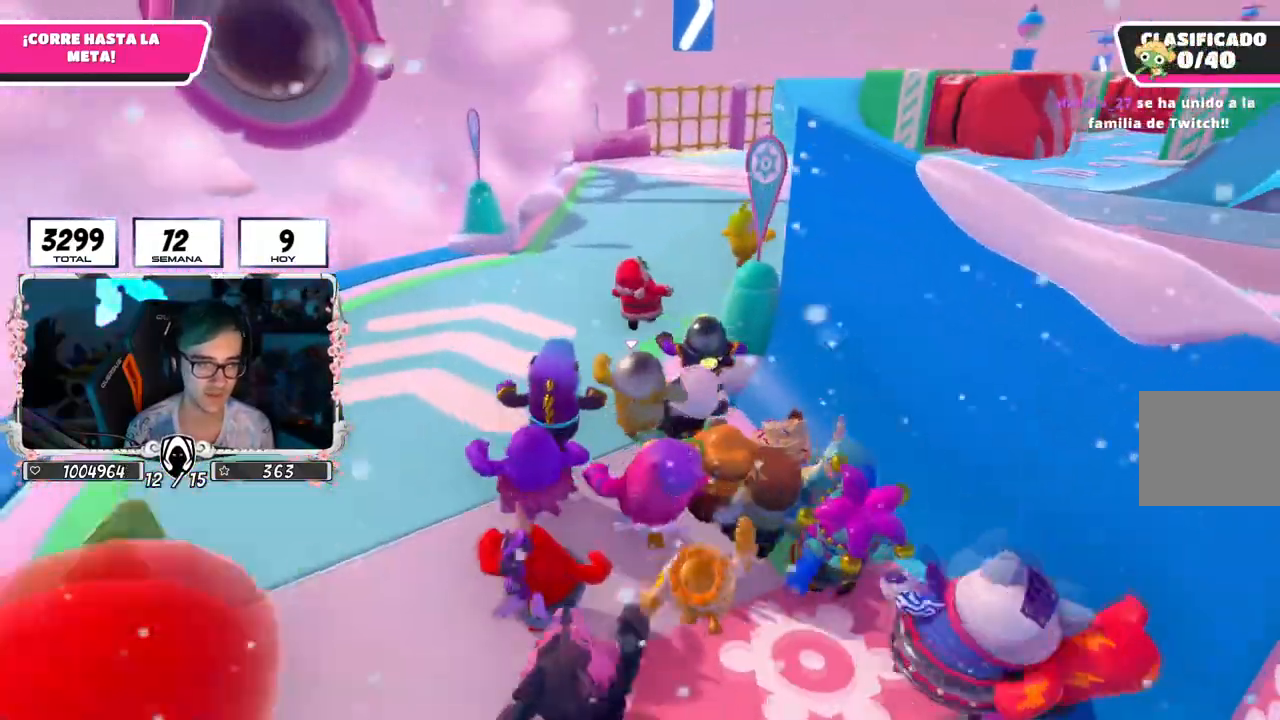
{"buttons": [], "left_stick": "up", "right_stick": "down-right", "events": [[283, "right_stick", "down-right"]]}
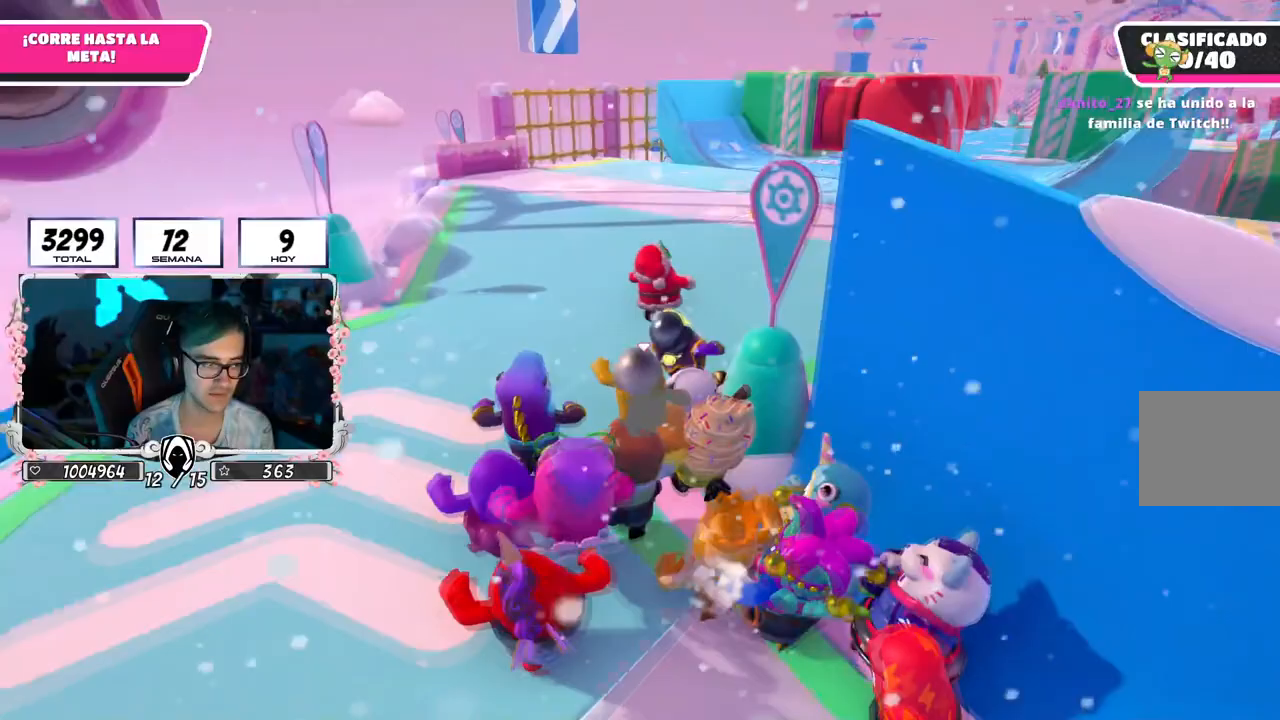
{"buttons": [], "left_stick": "up", "right_stick": "center", "events": [[484, "right_stick", "center"]]}
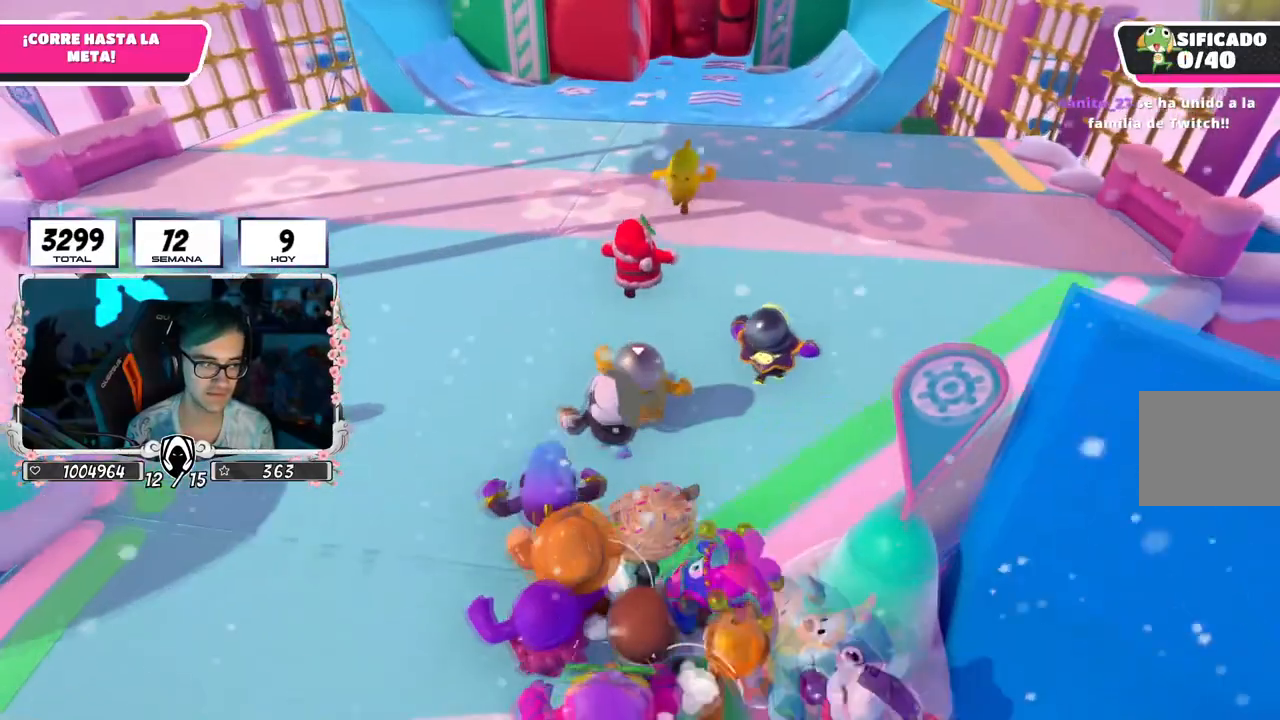
{"buttons": [], "left_stick": "up", "right_stick": "center", "events": [[250, "right_stick", "up"], [400, "right_stick", "center"]]}
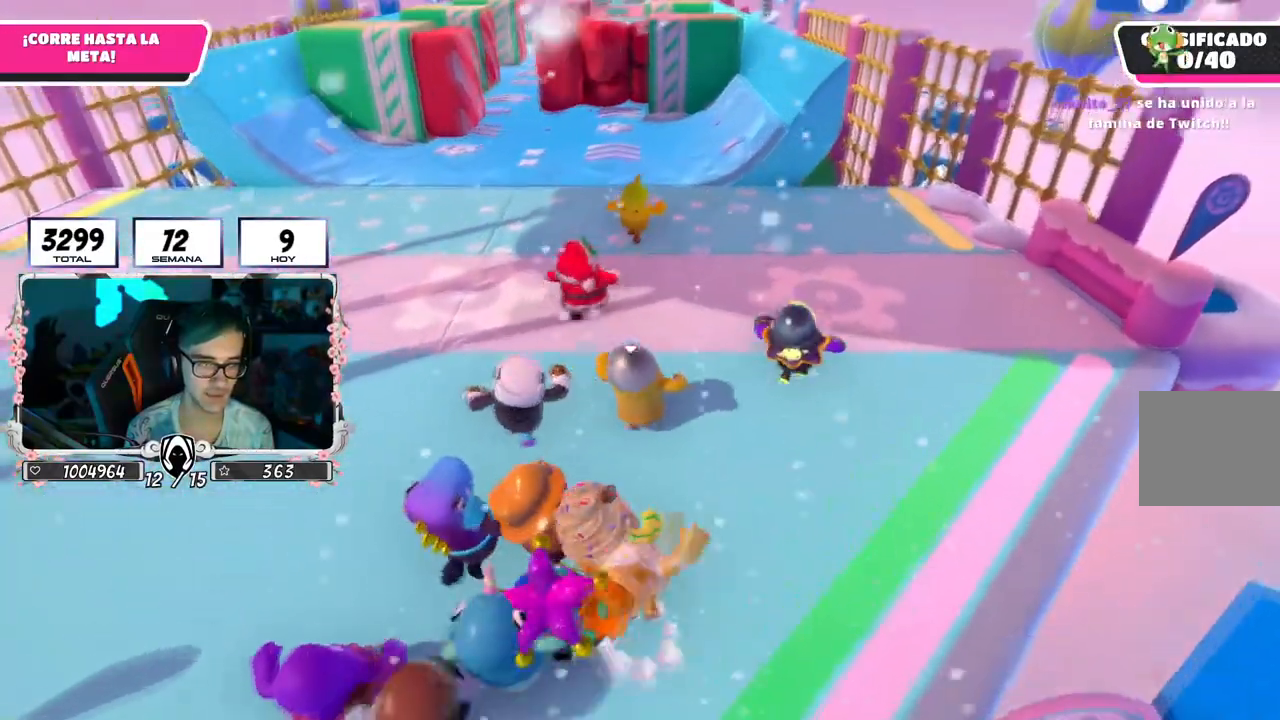
{"buttons": [], "left_stick": "up", "right_stick": "up", "events": [[200, "right_stick", "up-right"], [334, "right_stick", "up"]]}
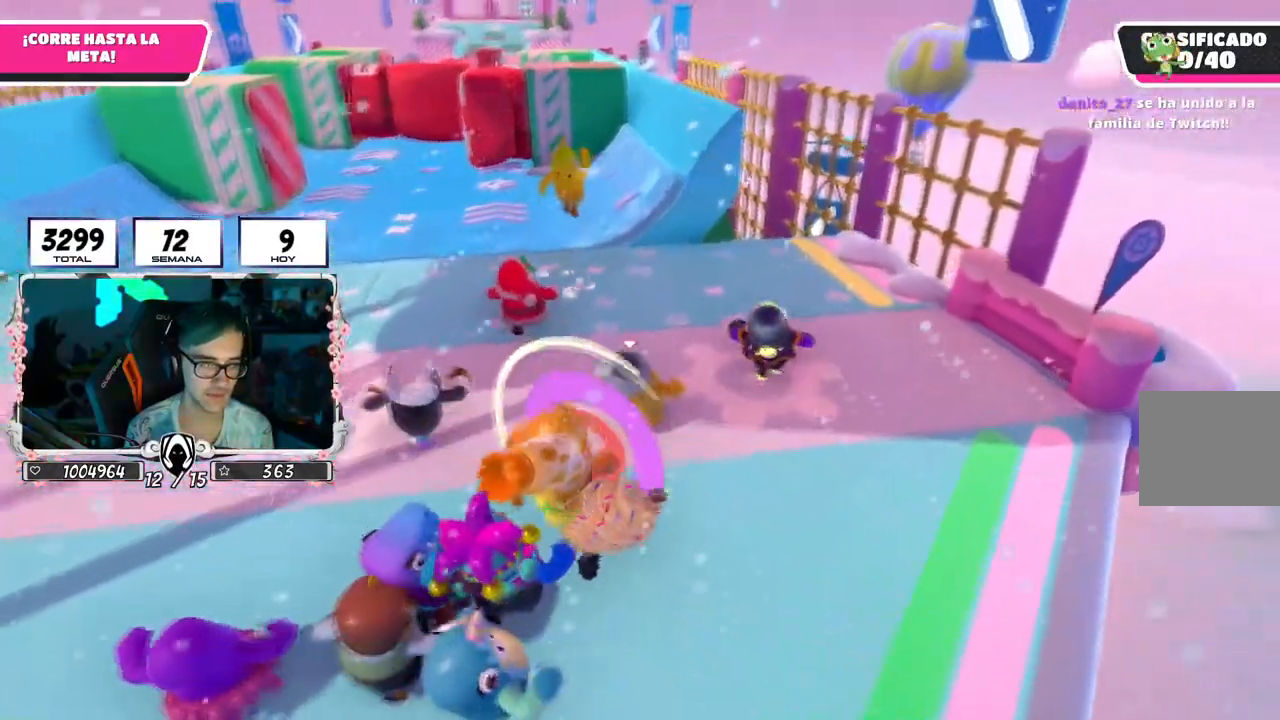
{"buttons": [], "left_stick": "up", "right_stick": "center", "events": [[400, "right_stick", "center"]]}
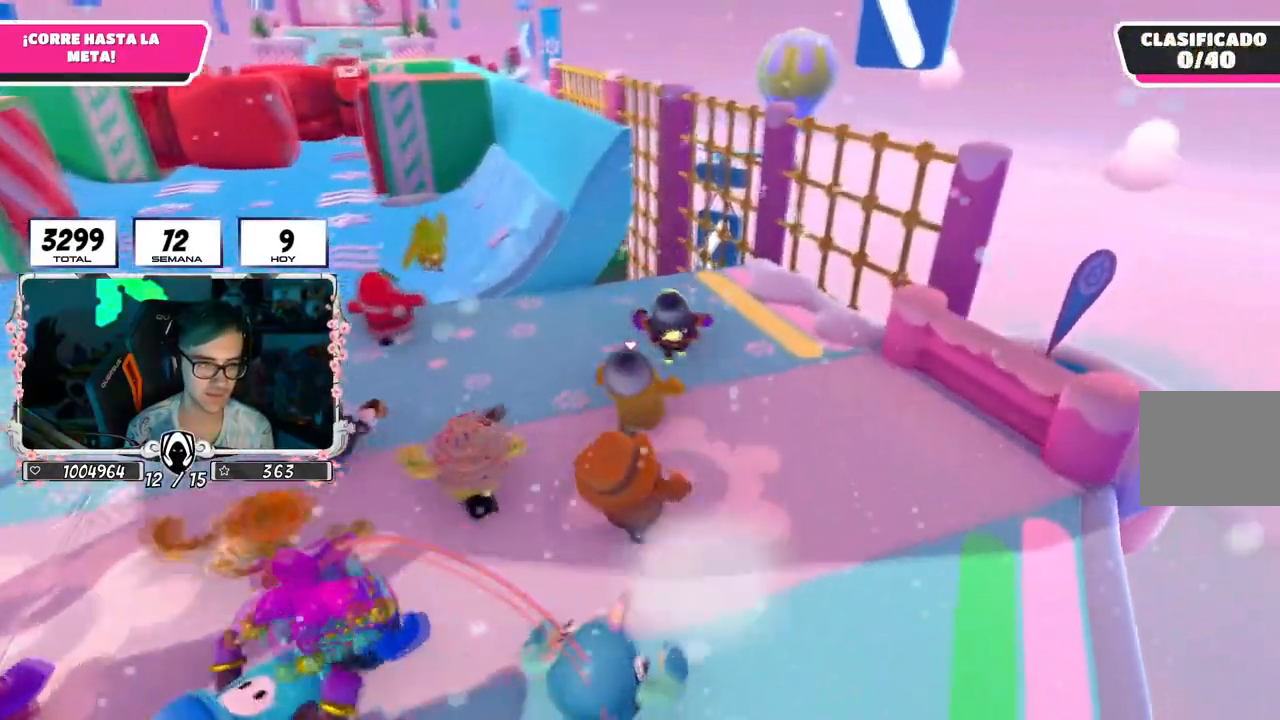
{"buttons": [], "left_stick": "up", "right_stick": "down-left", "events": [[17, "right_stick", "down-left"]]}
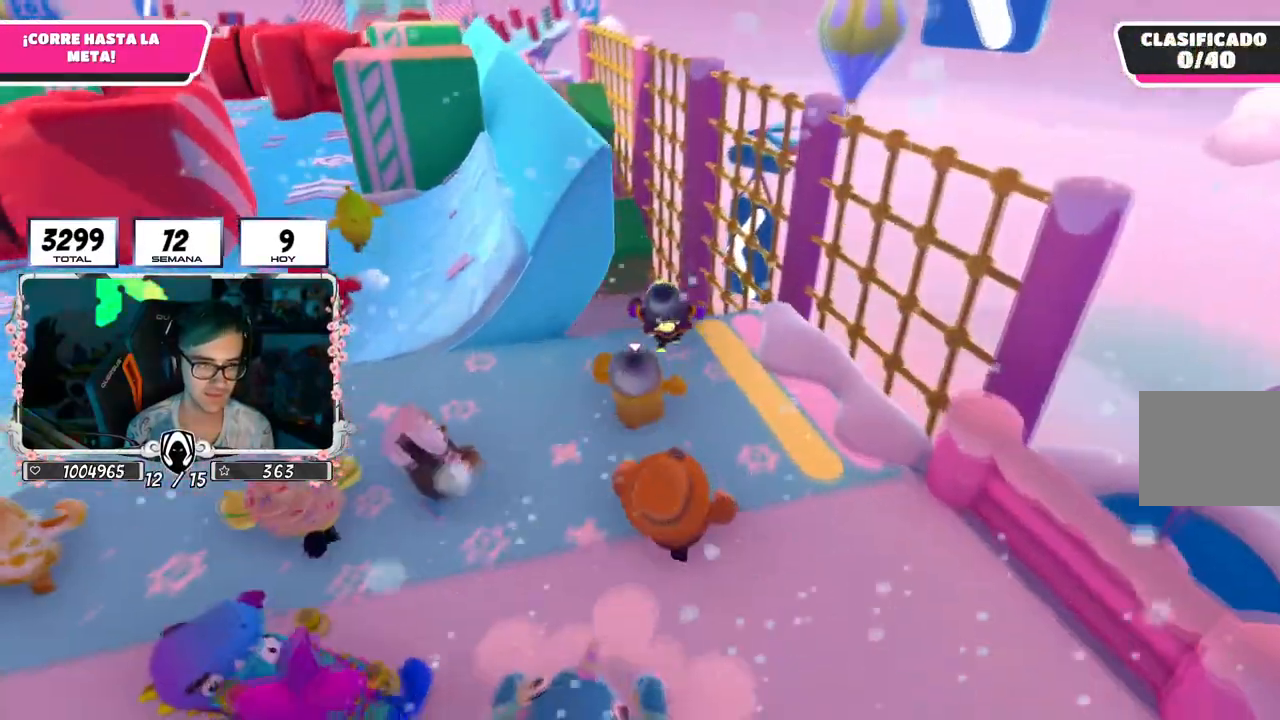
{"buttons": [], "left_stick": "up", "right_stick": "down", "events": [[383, "right_stick", "down"]]}
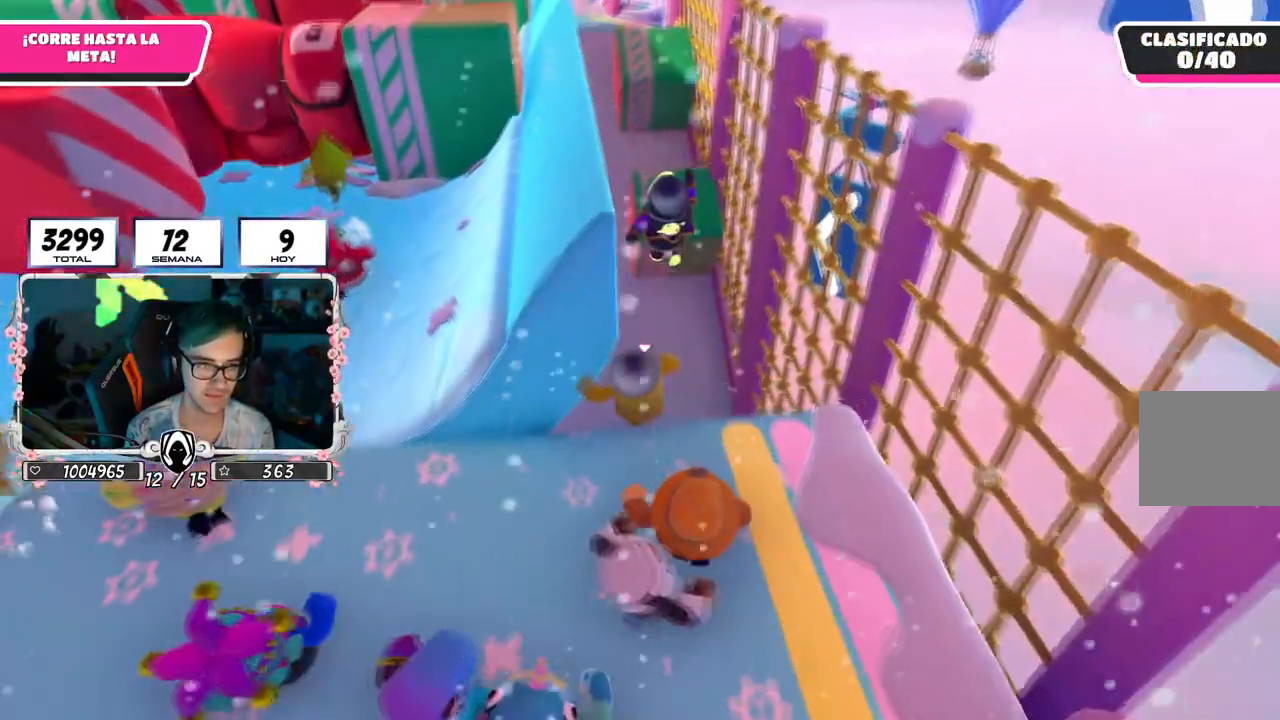
{"buttons": [], "left_stick": "up", "right_stick": "down", "events": [[217, "R1", "down"], [284, "R1", "up"]]}
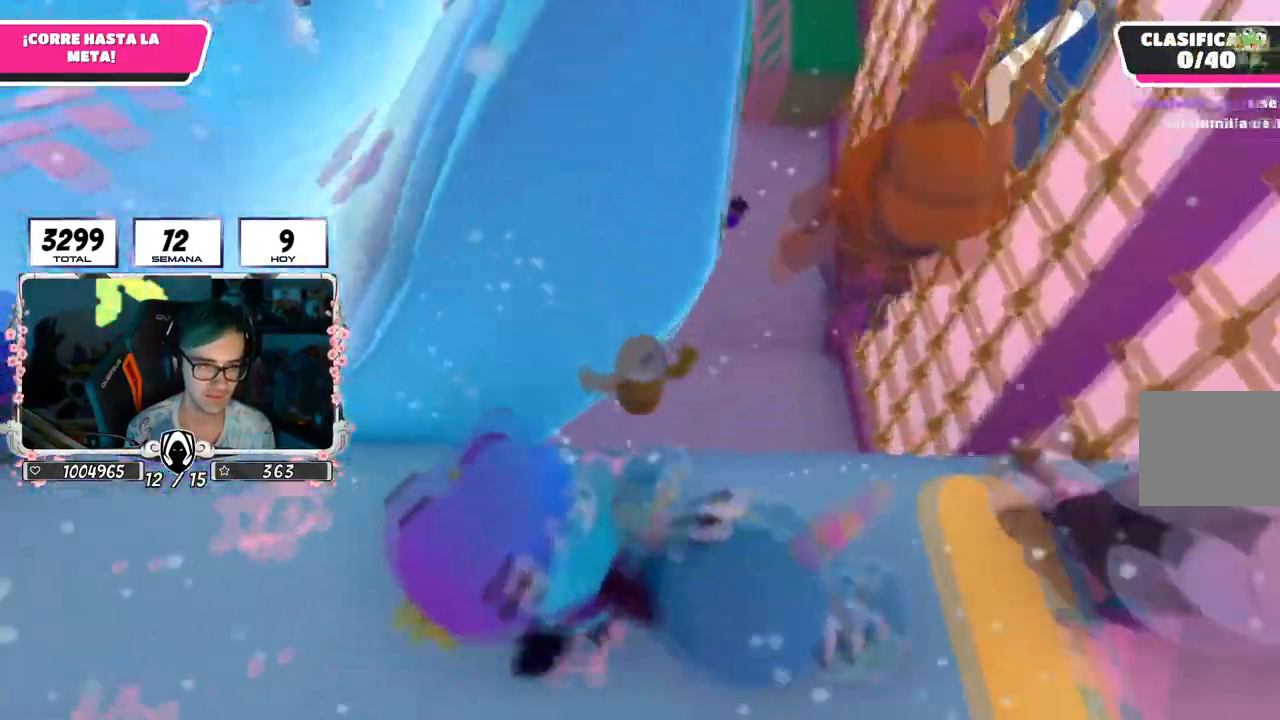
{"buttons": [], "left_stick": "up", "right_stick": "center", "events": [[167, "SQUARE", "down"], [400, "right_stick", "center"], [484, "SQUARE", "up"]]}
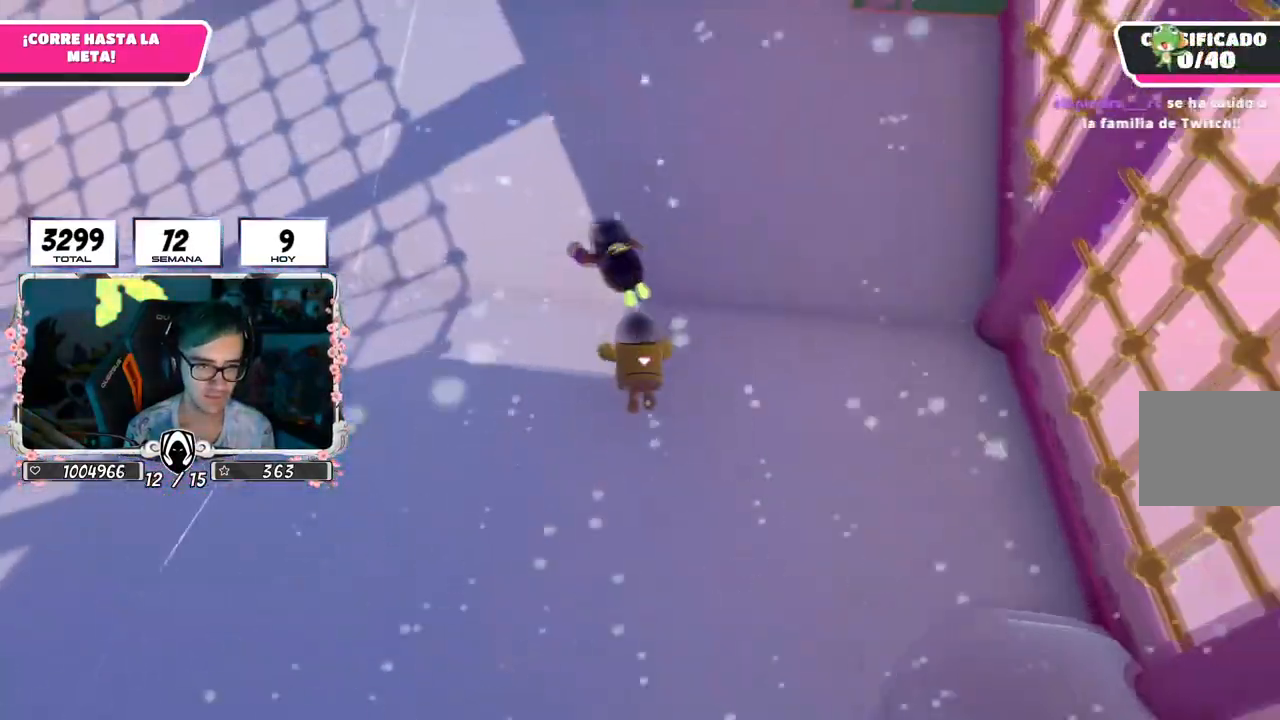
{"buttons": [], "left_stick": "up", "right_stick": "center", "events": [[117, "L2", "down"], [184, "right_stick", "up"], [301, "L2", "up"], [401, "right_stick", "center"]]}
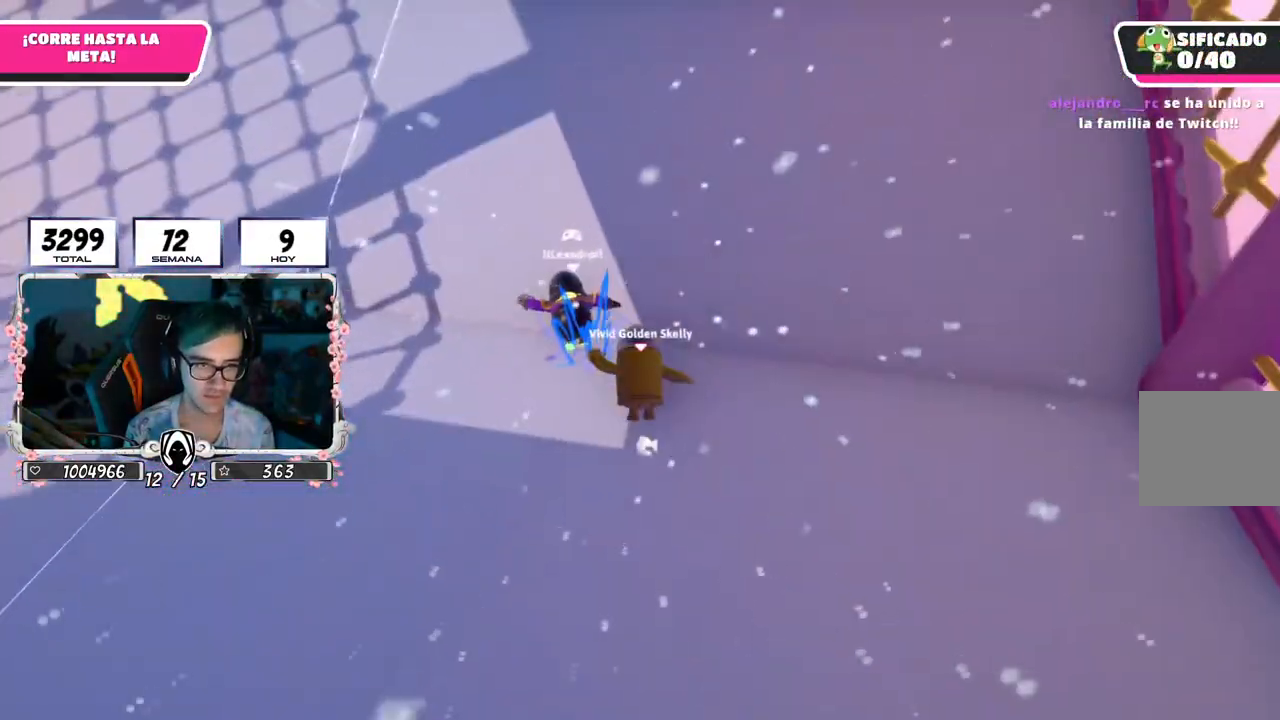
{"buttons": [], "left_stick": "up", "right_stick": "up", "events": [[250, "right_stick", "up"]]}
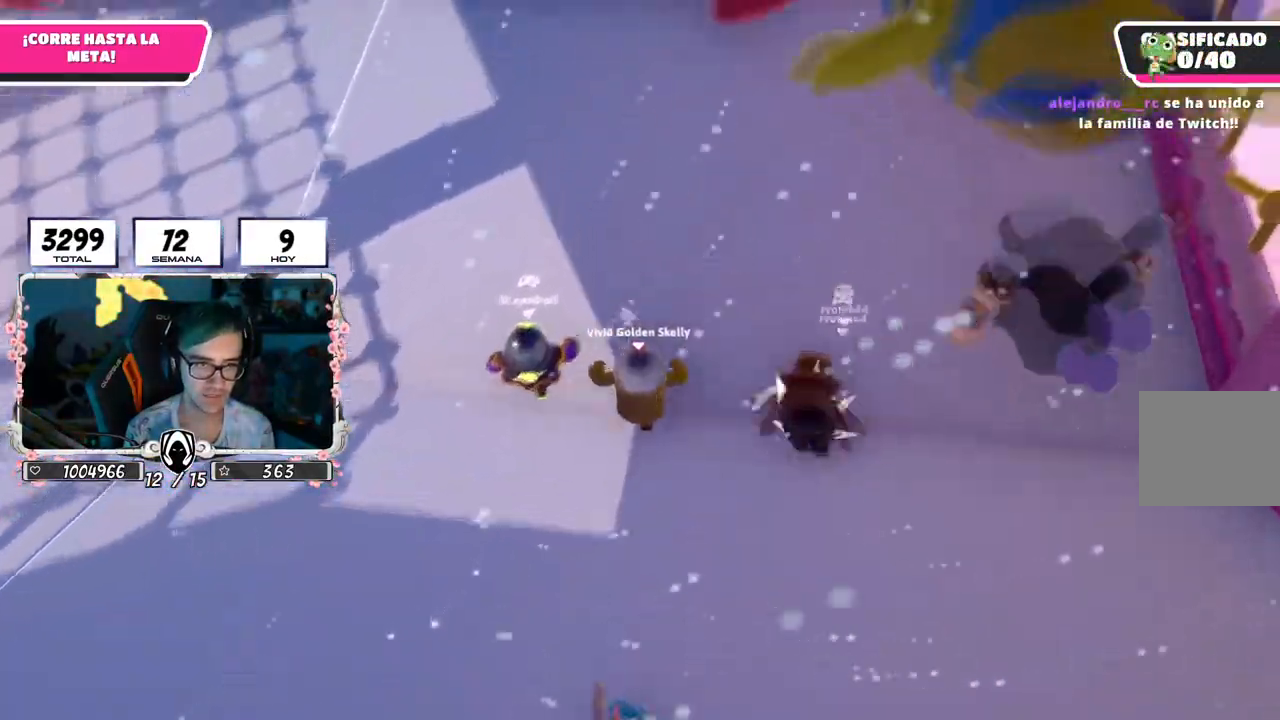
{"buttons": [], "left_stick": "up", "right_stick": "center", "events": [[351, "right_stick", "center"]]}